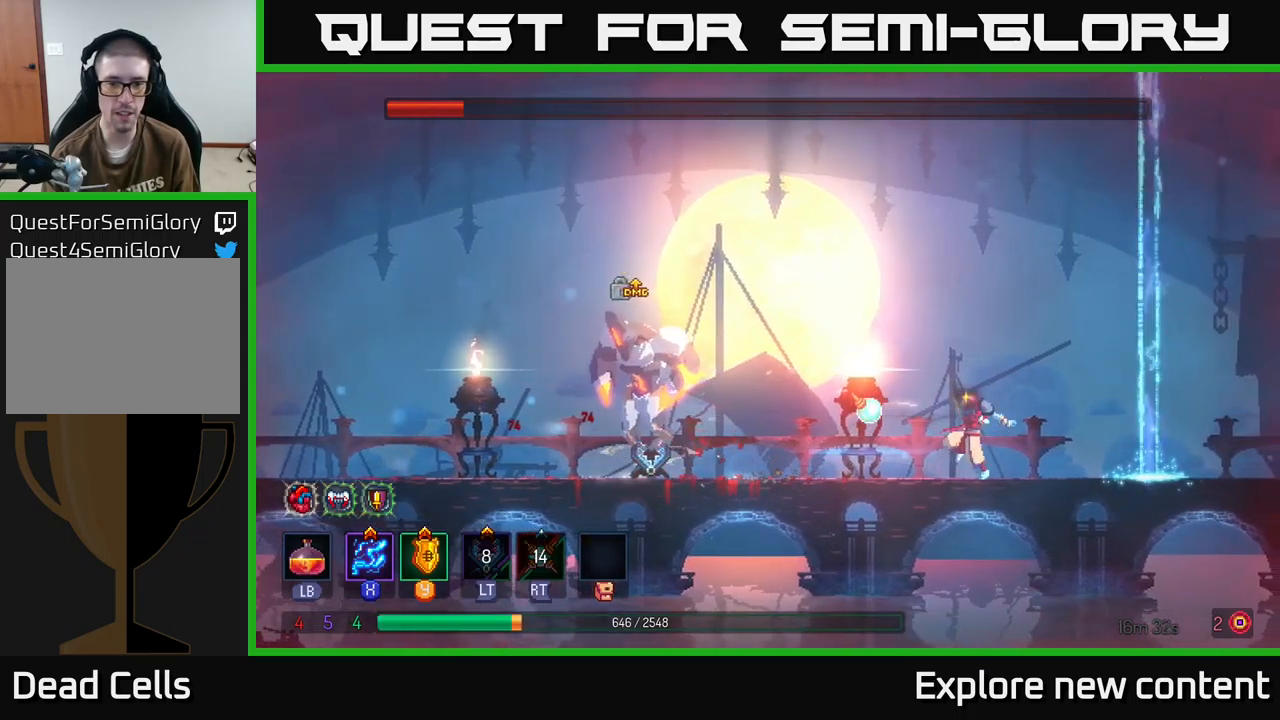
Gameplay with a controller (Xbox layout); each line is a JSON object with the inputs held at the frame after it. "events" lists button and stick changes between this image and that frame as [ms after this image, input, new state], when the widget could be followed in between. Not read: L3.
{"buttons": ["X"], "left_stick": "left", "right_stick": "center", "events": [[83, "left_stick", "center"], [267, "left_stick", "left"]]}
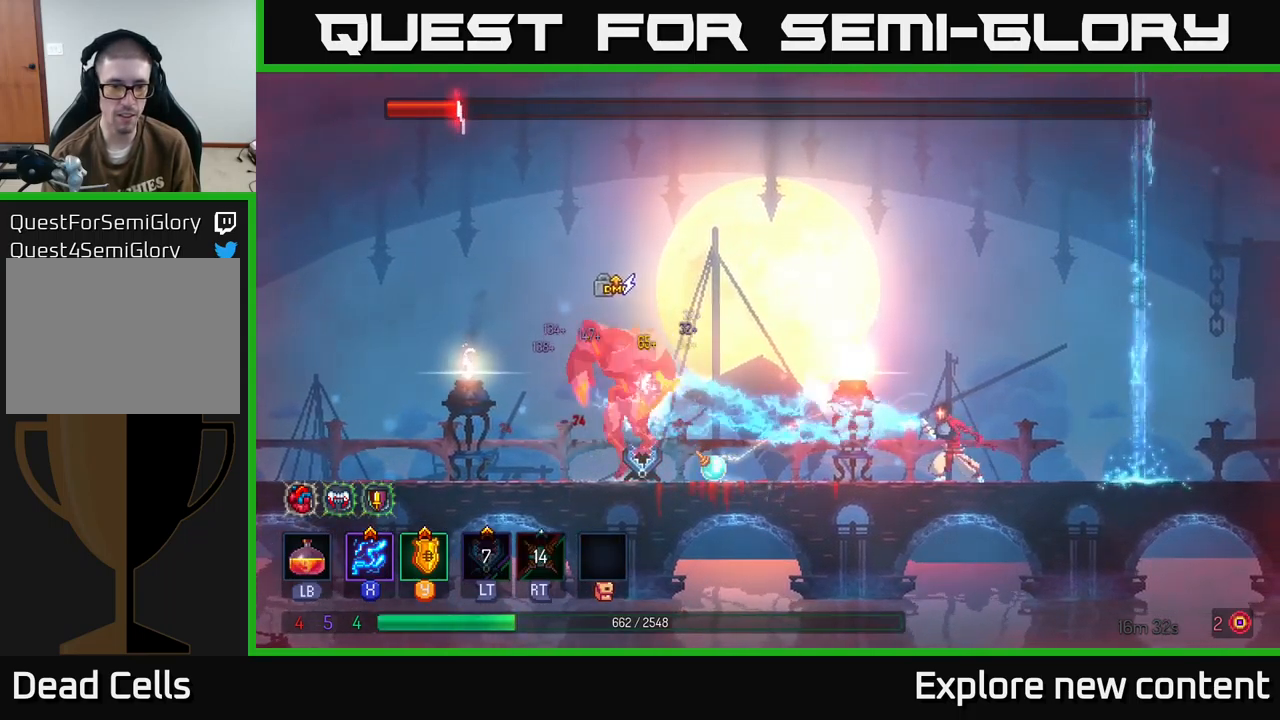
{"buttons": ["X"], "left_stick": "left", "right_stick": "center", "events": []}
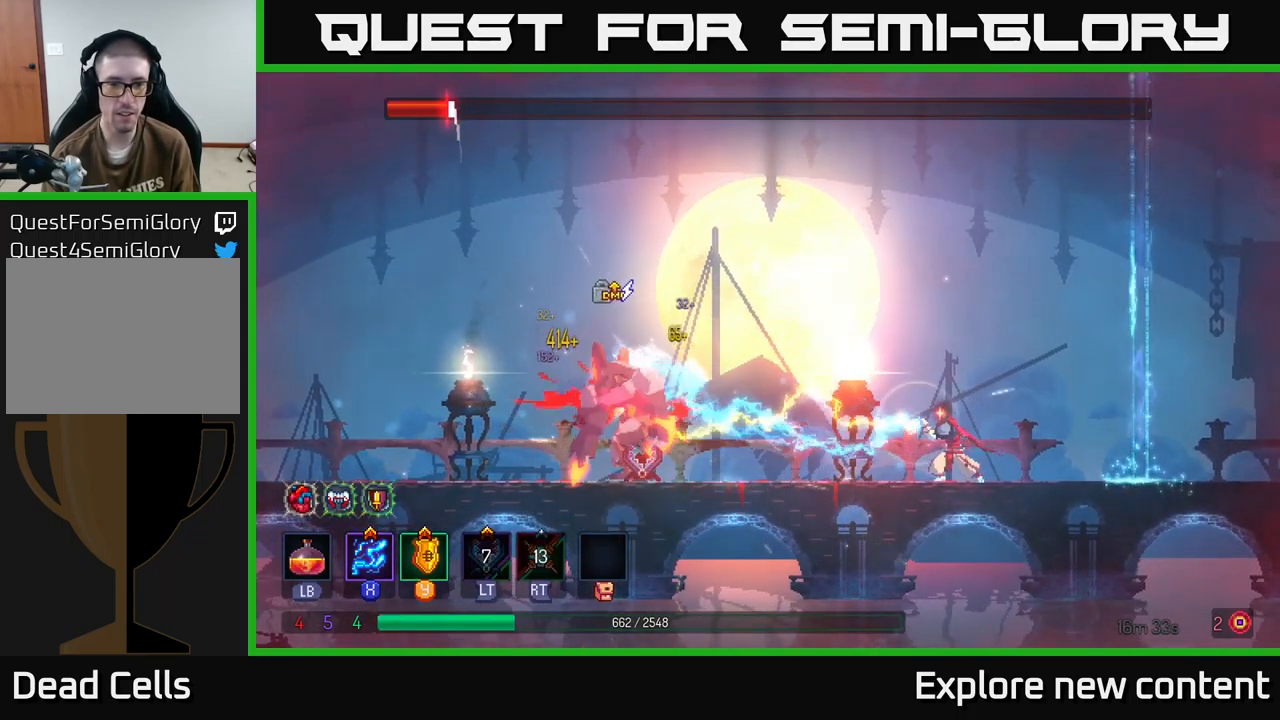
{"buttons": ["X"], "left_stick": "center", "right_stick": "center", "events": [[433, "left_stick", "center"]]}
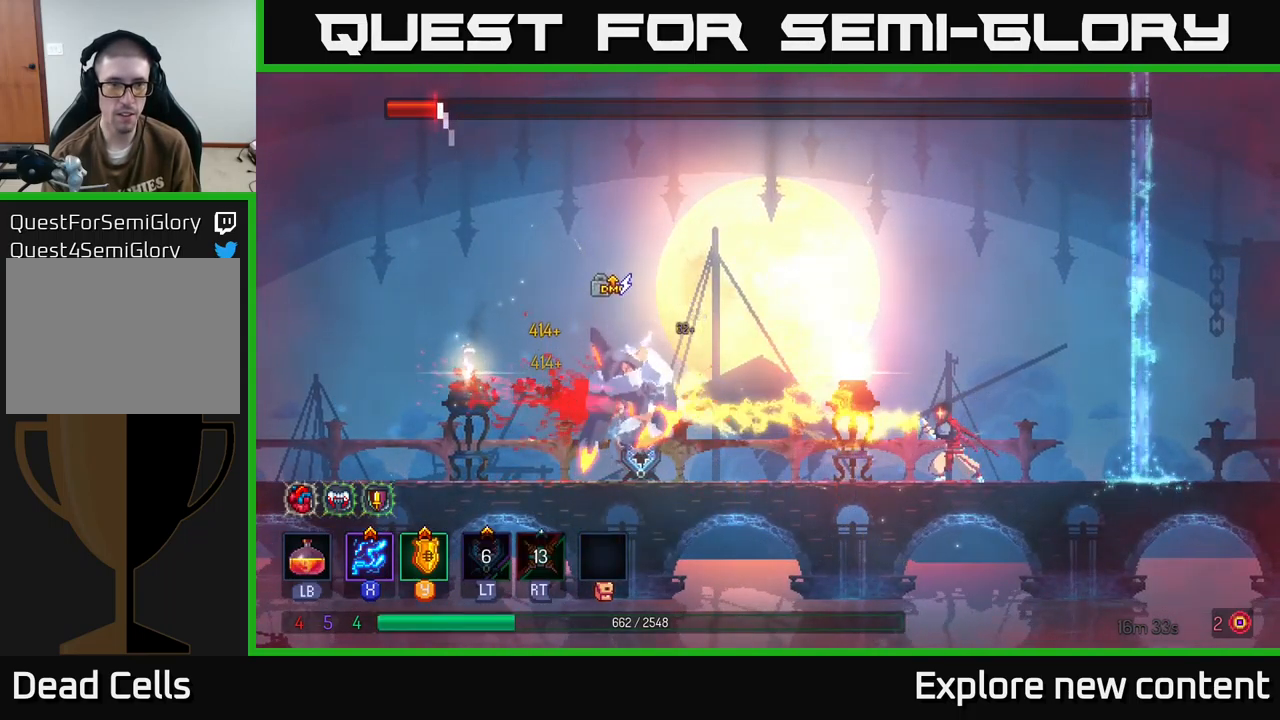
{"buttons": [], "left_stick": "center", "right_stick": "center", "events": [[200, "left_stick", "left"], [300, "X", "up"], [400, "left_stick", "center"]]}
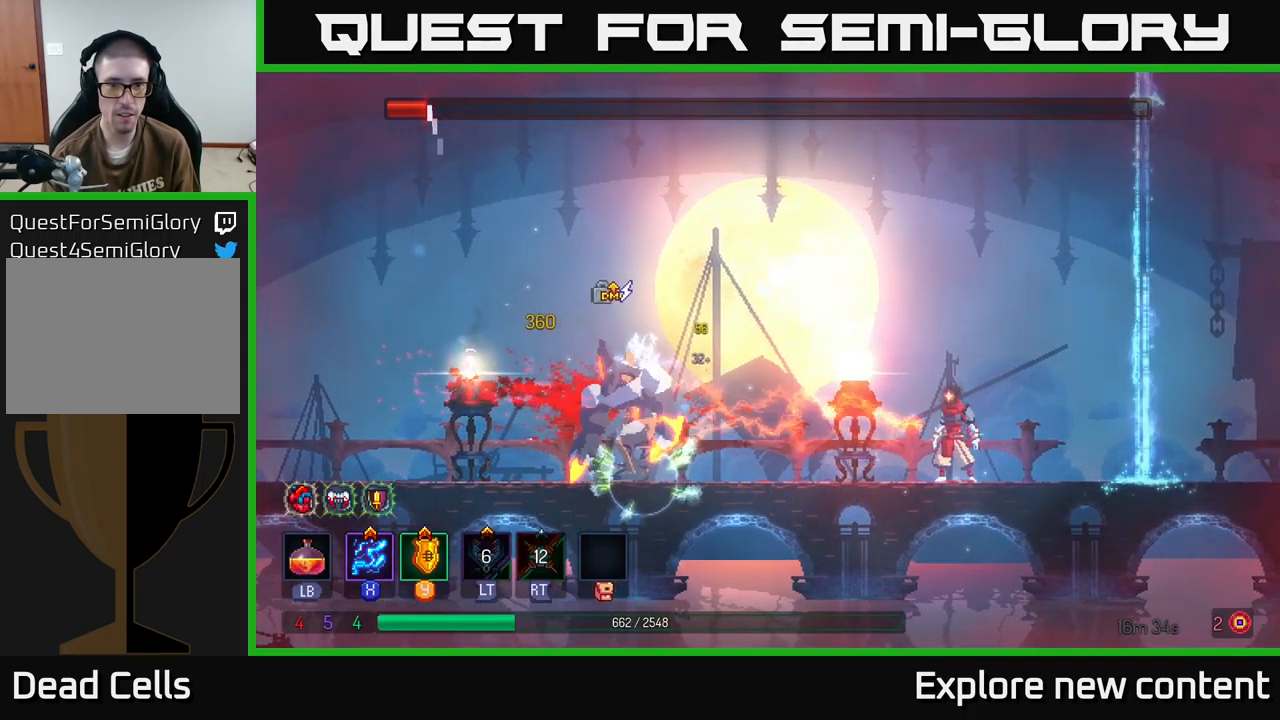
{"buttons": ["X"], "left_stick": "left", "right_stick": "center", "events": [[167, "A", "down"], [283, "left_stick", "left"], [317, "A", "up"], [317, "X", "down"]]}
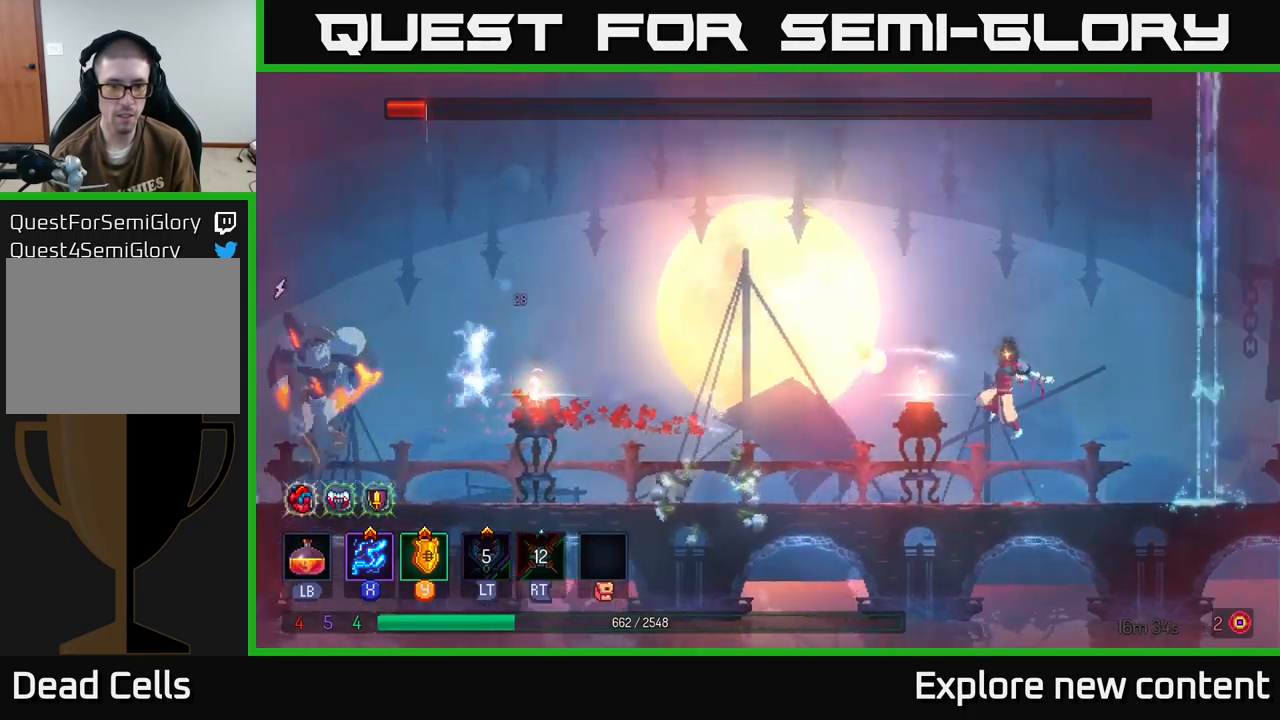
{"buttons": ["A"], "left_stick": "left", "right_stick": "center", "events": [[33, "X", "up"], [500, "A", "down"]]}
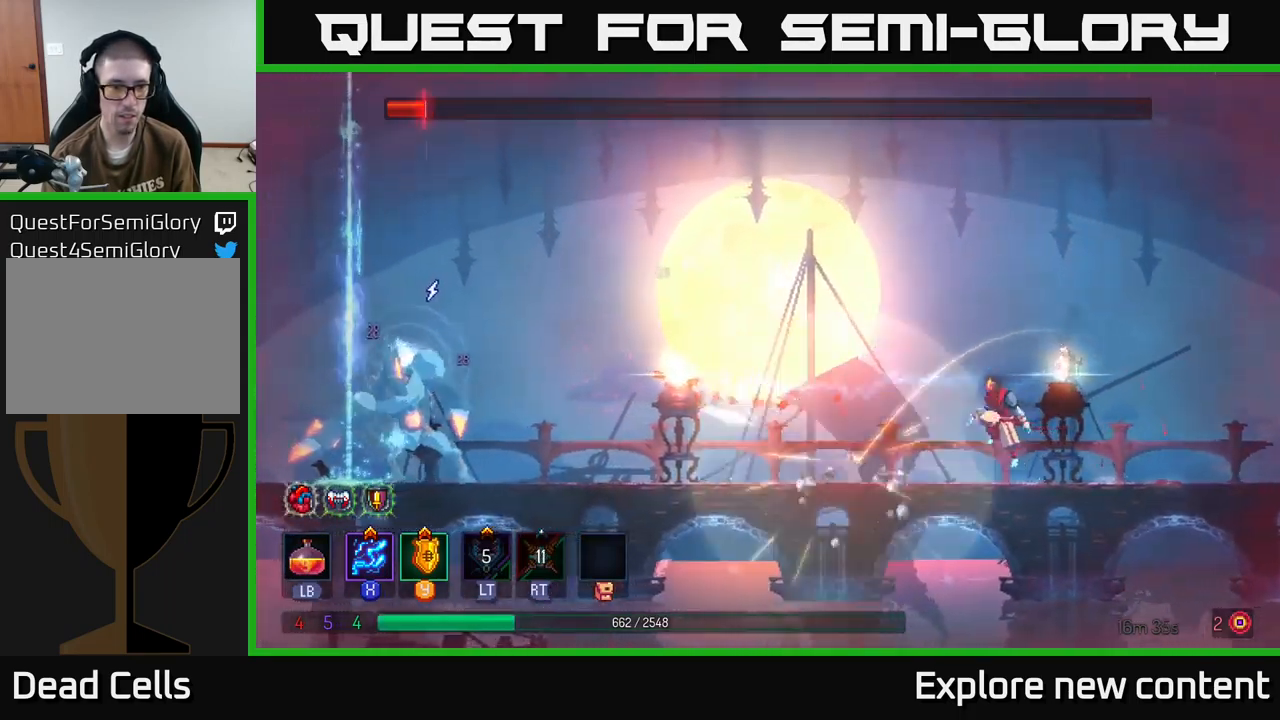
{"buttons": ["X"], "left_stick": "left", "right_stick": "center", "events": [[133, "A", "up"], [217, "A", "down"], [267, "A", "up"], [400, "X", "down"]]}
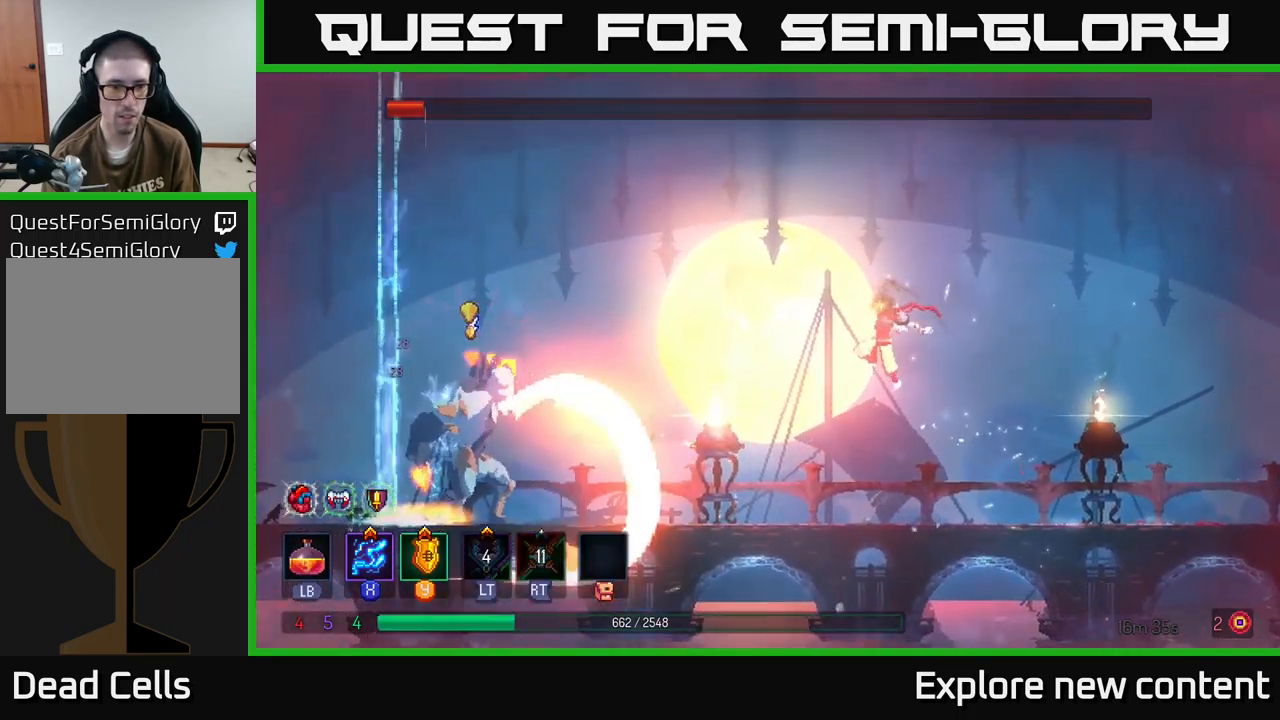
{"buttons": ["A"], "left_stick": "center", "right_stick": "center", "events": [[117, "left_stick", "center"], [300, "X", "up"], [433, "A", "down"]]}
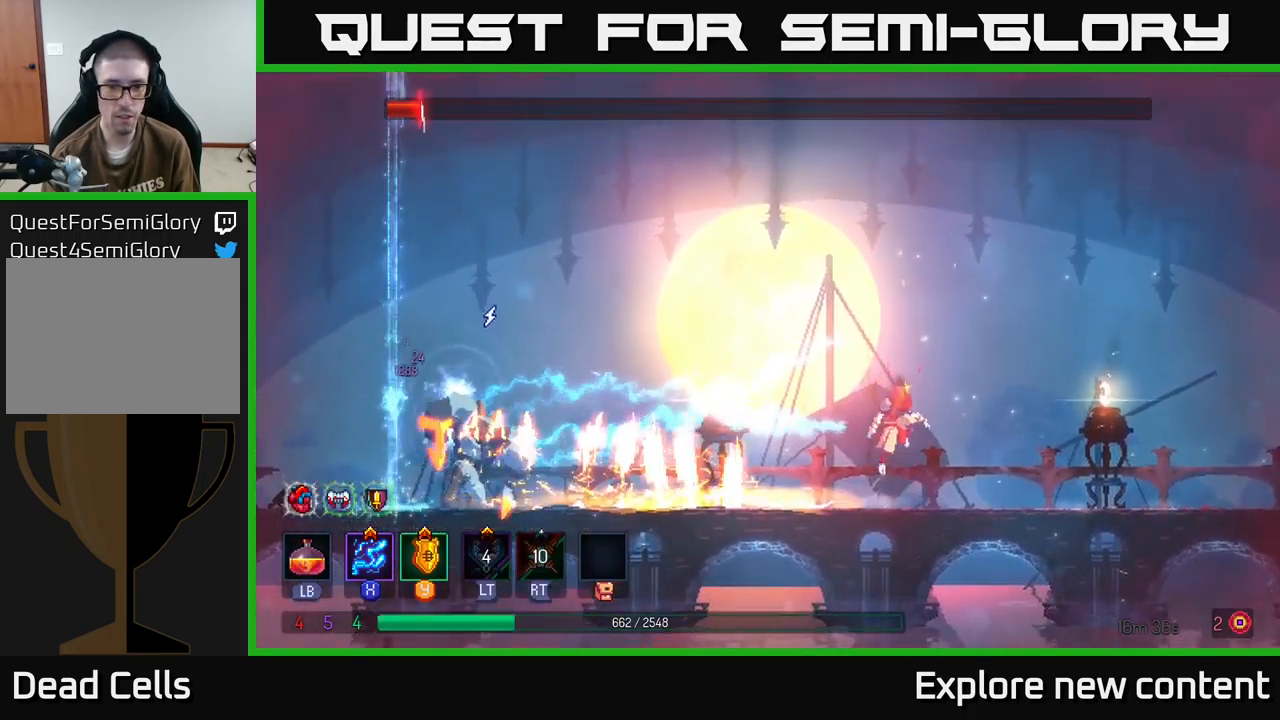
{"buttons": [], "left_stick": "center", "right_stick": "center", "events": [[50, "left_stick", "left"], [100, "A", "up"], [150, "A", "down"], [183, "left_stick", "center"], [316, "A", "up"]]}
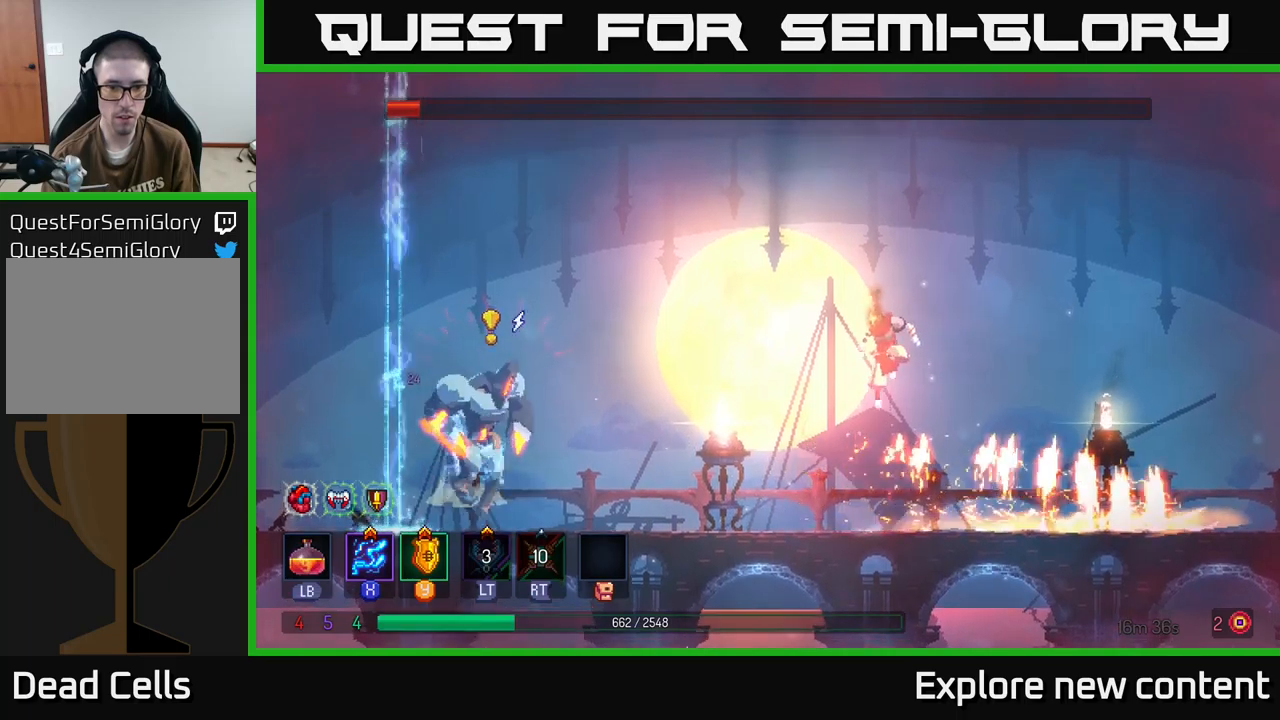
{"buttons": ["B"], "left_stick": "left", "right_stick": "center"}
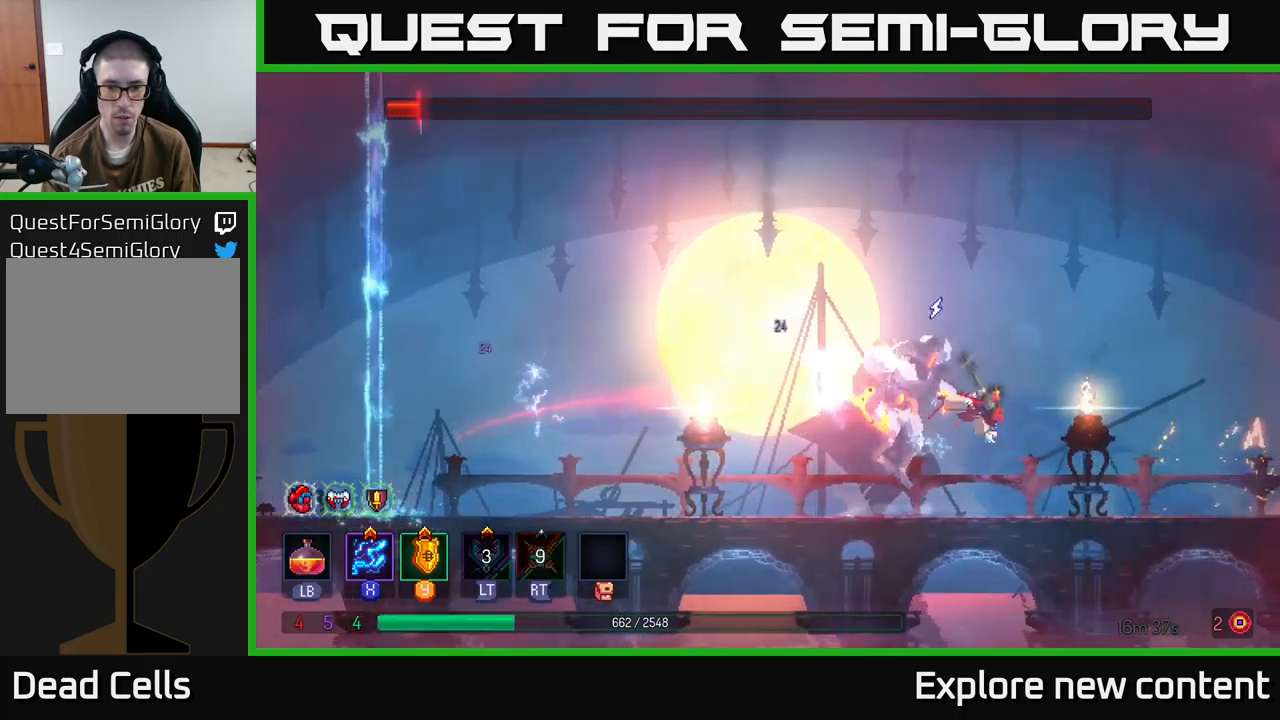
{"buttons": ["A"], "left_stick": "left", "right_stick": "center", "events": [[117, "B", "up"], [250, "B", "down"], [334, "B", "up"], [467, "A", "down"]]}
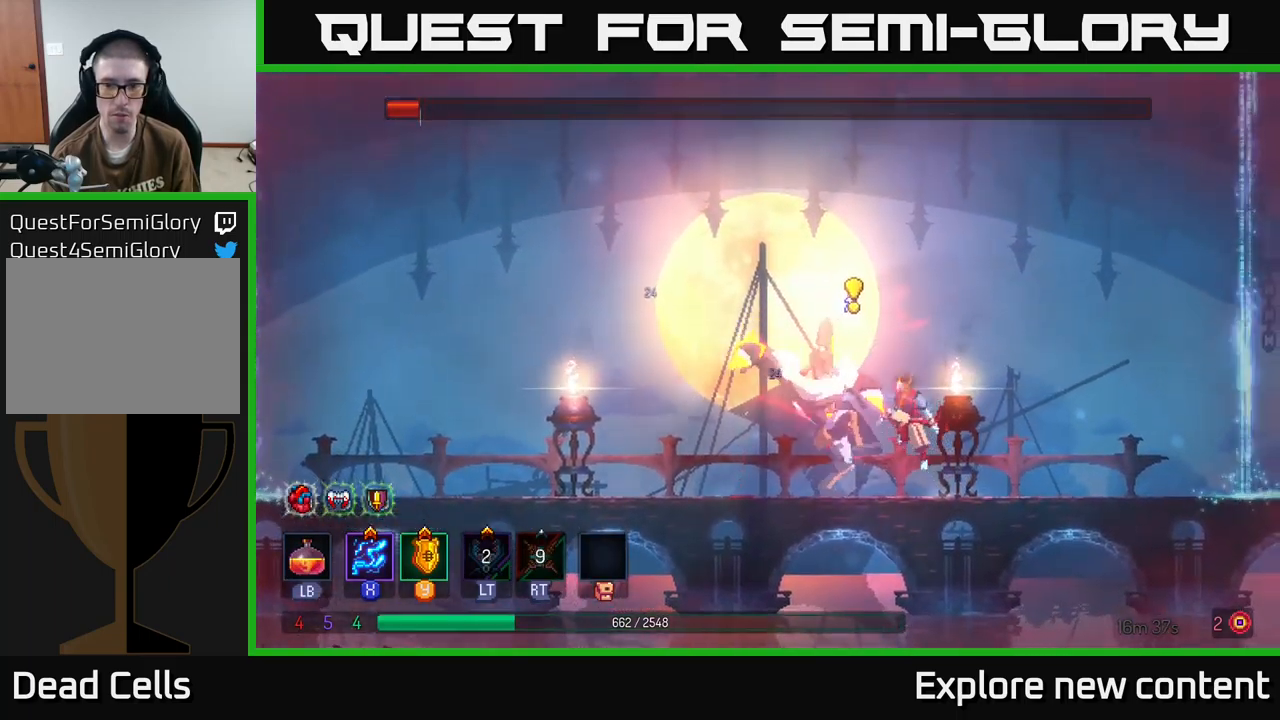
{"buttons": ["B"], "left_stick": "left", "right_stick": "center", "events": [[100, "A", "up"], [167, "B", "down"], [250, "B", "up"], [317, "B", "down"], [417, "B", "up"], [500, "B", "down"]]}
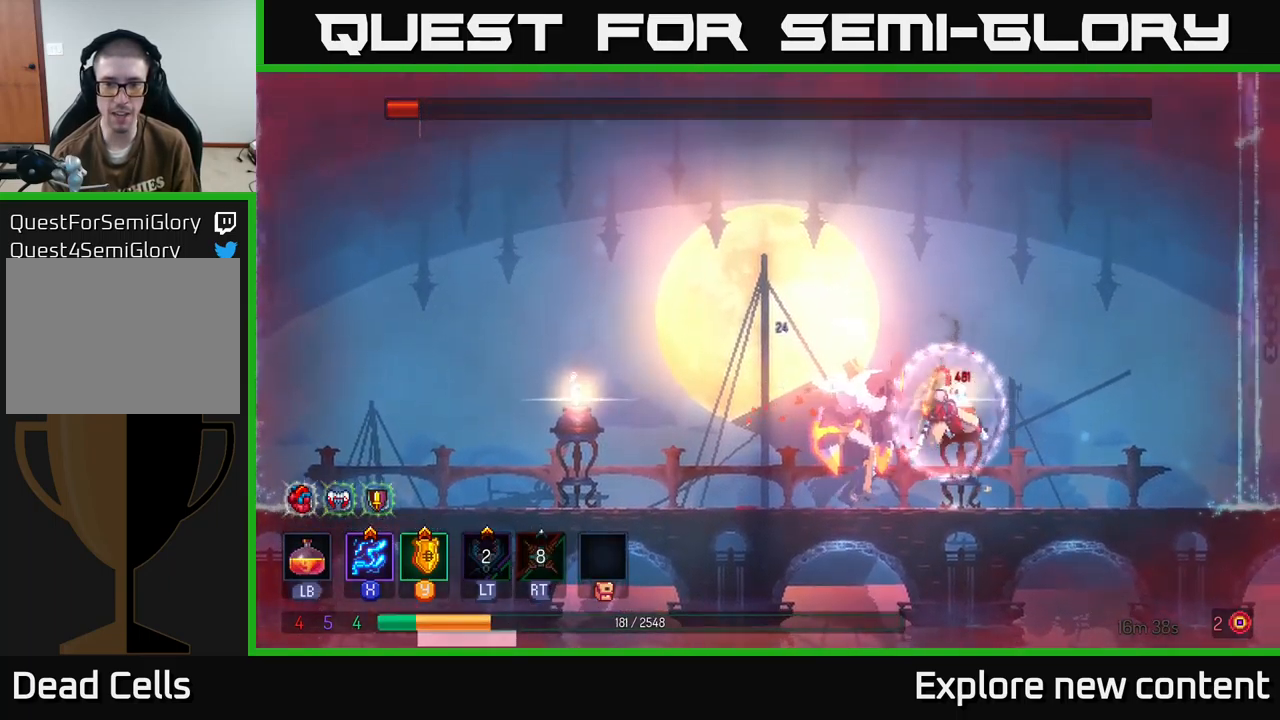
{"buttons": ["X"], "left_stick": "center", "right_stick": "center", "events": [[84, "B", "up"], [150, "B", "down"], [234, "B", "up"], [284, "B", "down"], [400, "B", "up"], [500, "X", "down"], [500, "left_stick", "center"]]}
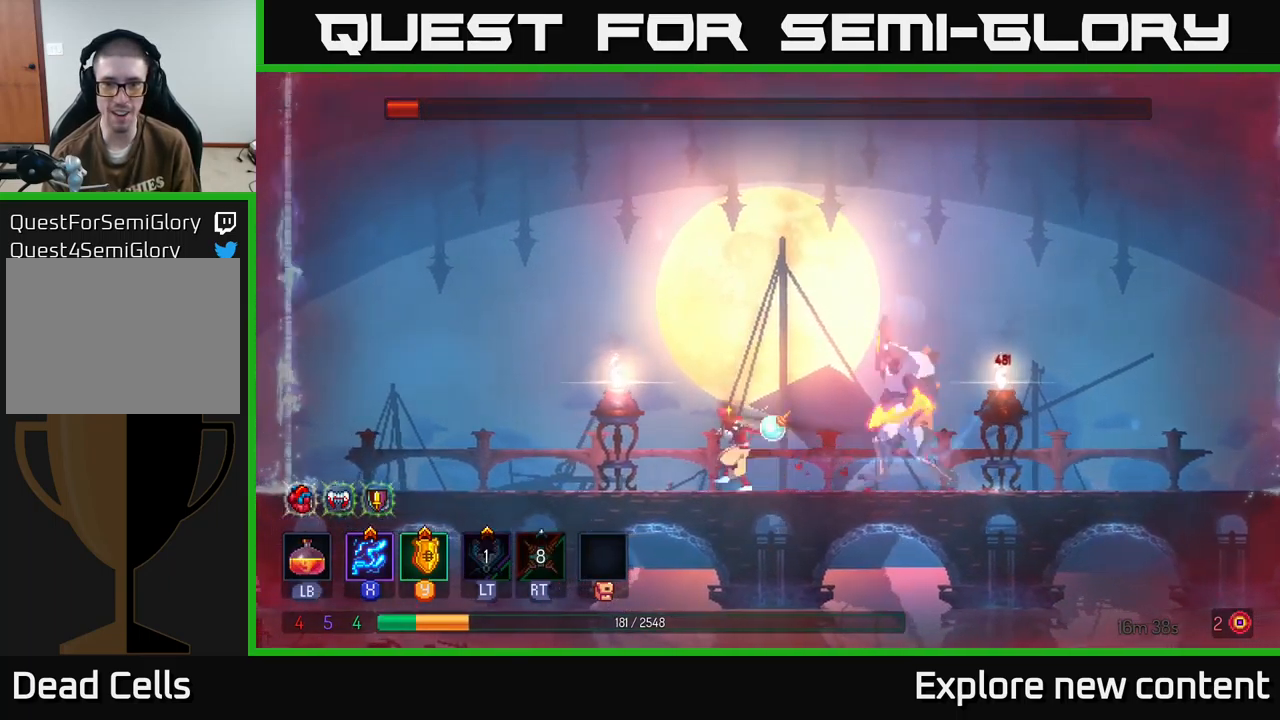
{"buttons": [], "left_stick": "left", "right_stick": "center", "events": [[350, "X", "up"], [367, "left_stick", "left"], [417, "B", "down"], [500, "B", "up"]]}
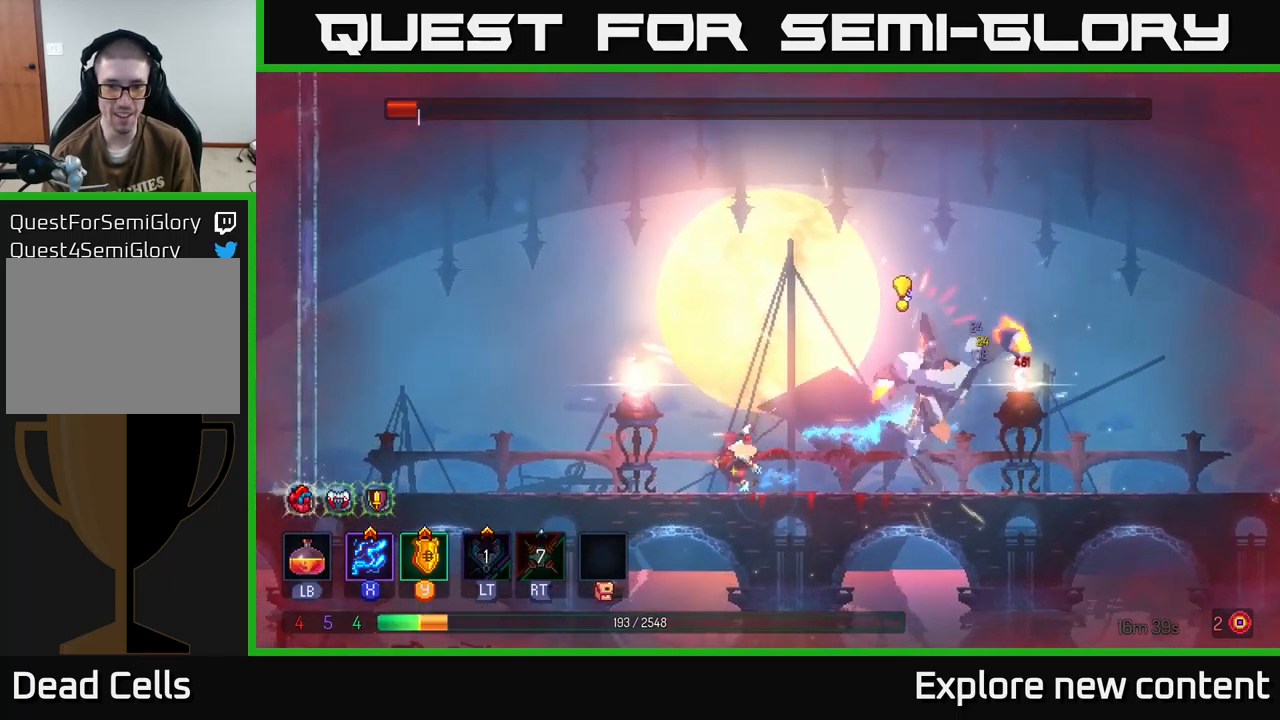
{"buttons": ["X"], "left_stick": "center", "right_stick": "center", "events": [[84, "B", "down"], [184, "B", "up"], [317, "left_stick", "center"], [334, "X", "down"]]}
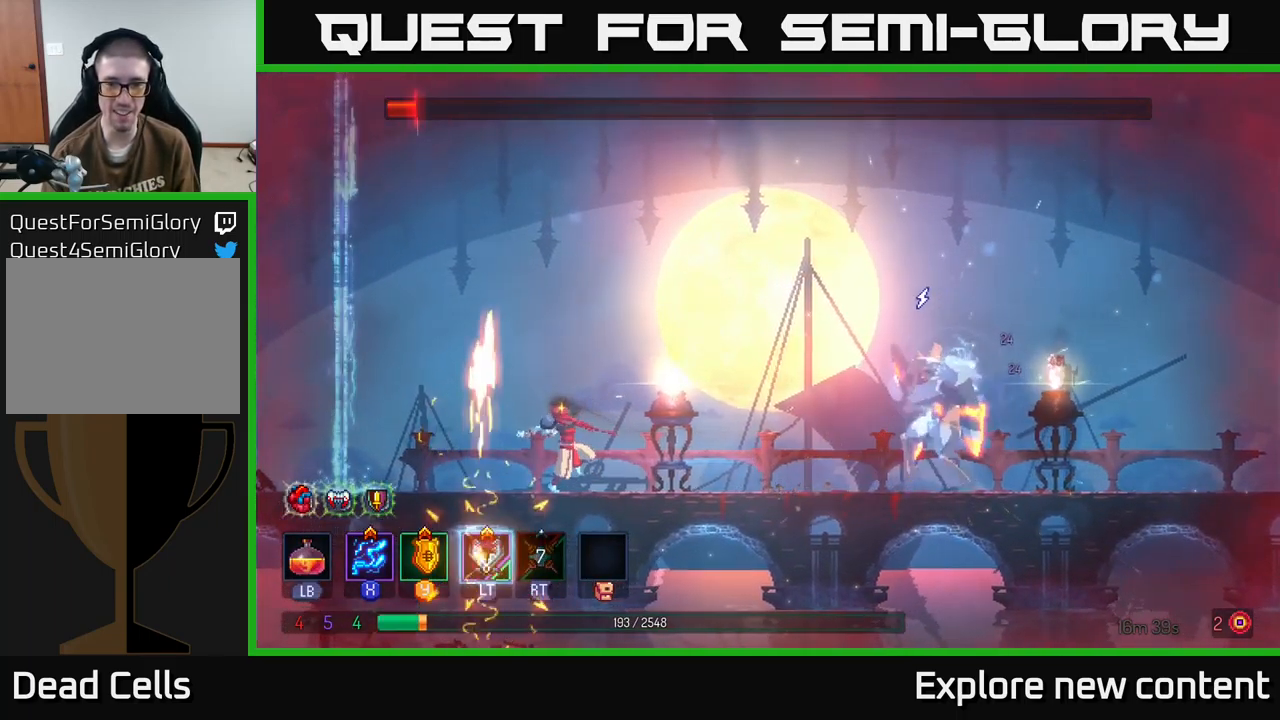
{"buttons": ["X"], "left_stick": "center", "right_stick": "center", "events": []}
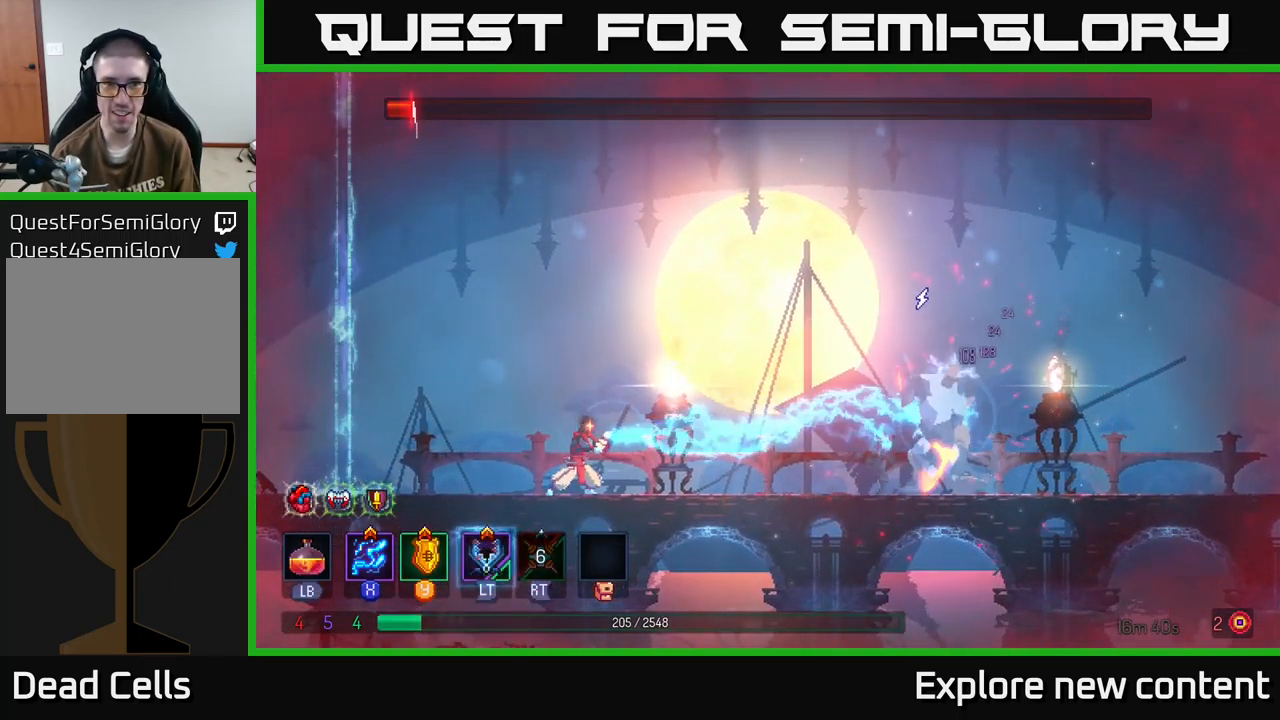
{"buttons": ["X"], "left_stick": "center", "right_stick": "center", "events": []}
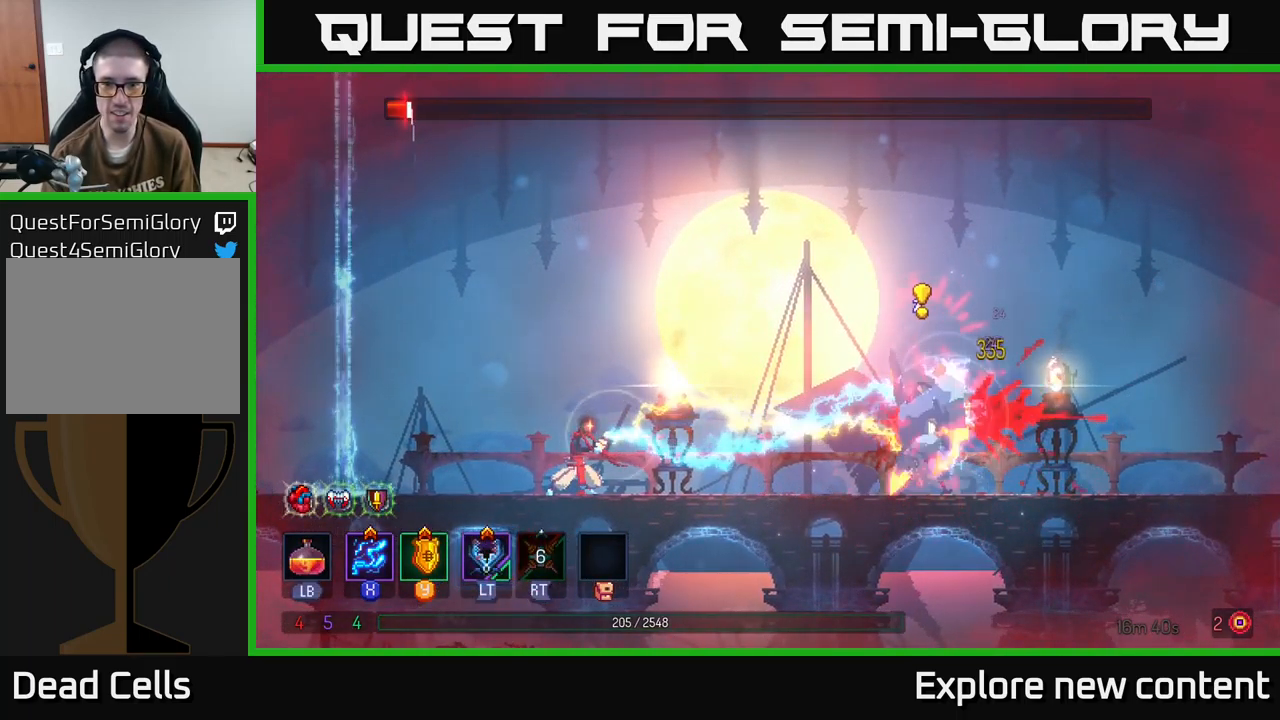
{"buttons": ["X"], "left_stick": "center", "right_stick": "center", "events": []}
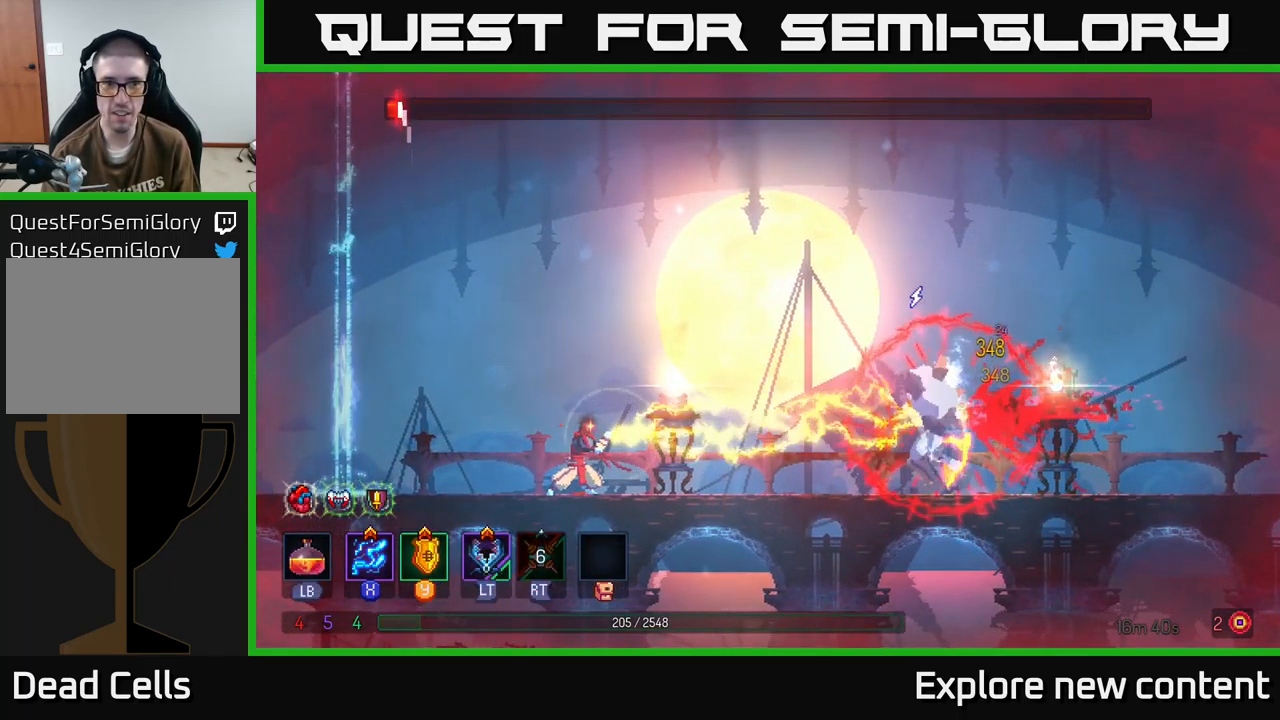
{"buttons": [], "left_stick": "up-left", "right_stick": "center", "events": [[284, "X", "up"], [367, "A", "down"], [384, "left_stick", "left"], [434, "left_stick", "up-left"], [467, "A", "up"]]}
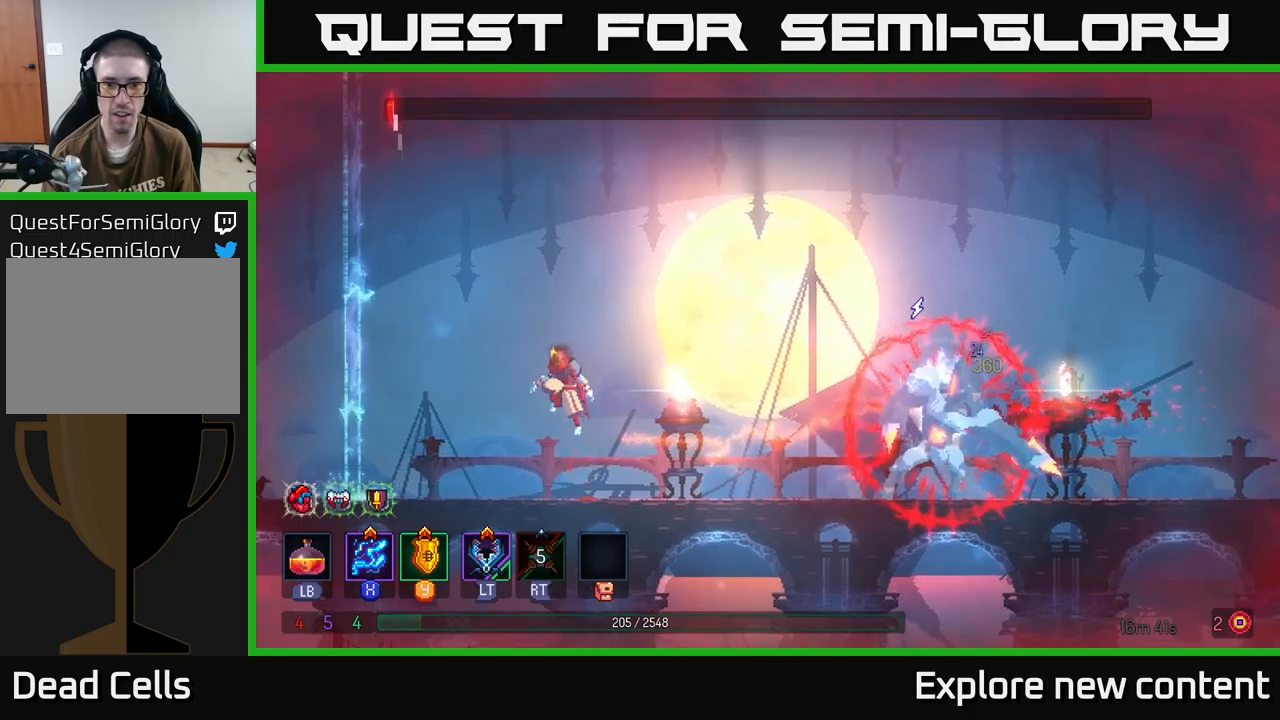
{"buttons": [], "left_stick": "left", "right_stick": "center", "events": [[33, "A", "down"], [33, "left_stick", "center"], [183, "A", "up"], [233, "A", "down"], [350, "X", "down"], [433, "A", "up"], [483, "X", "up"], [500, "left_stick", "left"]]}